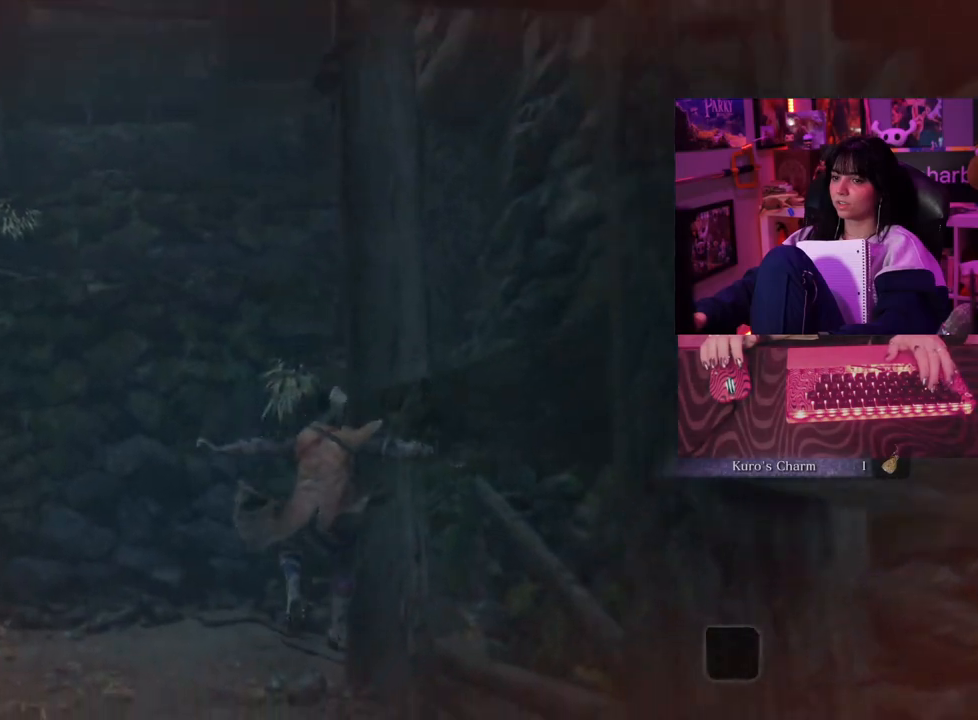
Gameplay with keyboard and mouse; each line is a JSON object with the keys and mouse buttons held at the frame after it. "events" lists presses ("down") and releases ("up") of "1", "2", "3", "4", "5", "a", "alt", "c", "caps_lock", "ctrl", "d", "e", "f", "g", "q", "r", "s", "shift", "space", "t", "tab", "v", "w", "x", "z" and "mouse_wheel" between this image and that frame as [ms after this image, input, new state], when the widget could be followed in between. "mouse_wheel" = the "wheel" button of the "mouse" list. No other keys are recorded. "wheel" means that the mouse wheel is clicked or scrolled. Not read: mouse_move.
{"keys": ["w"], "mouse": [], "events": []}
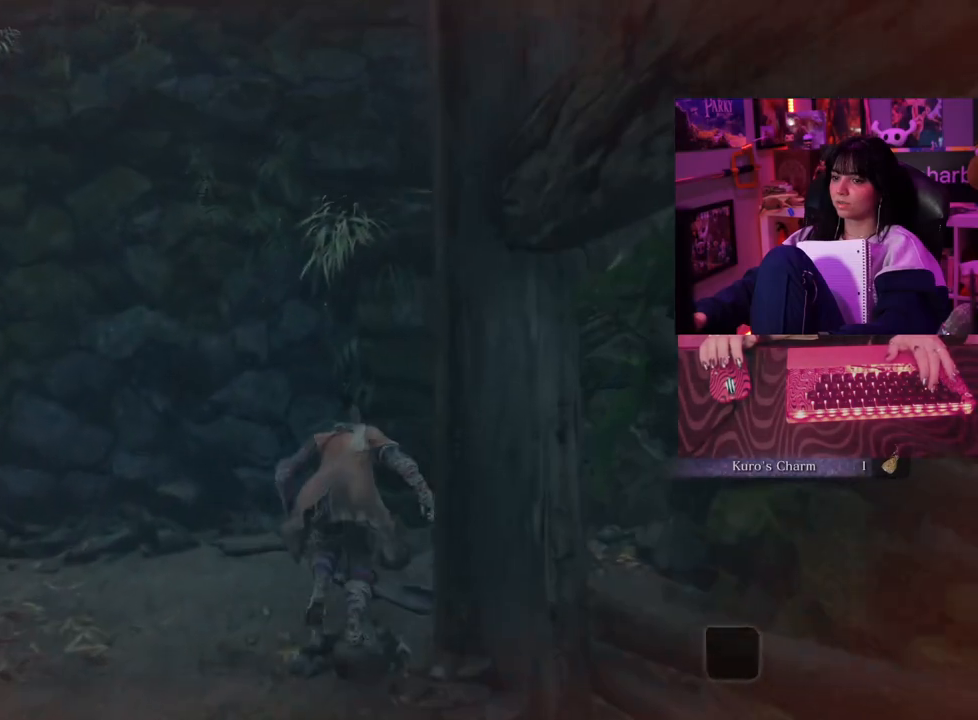
{"keys": ["w"], "mouse": [], "events": []}
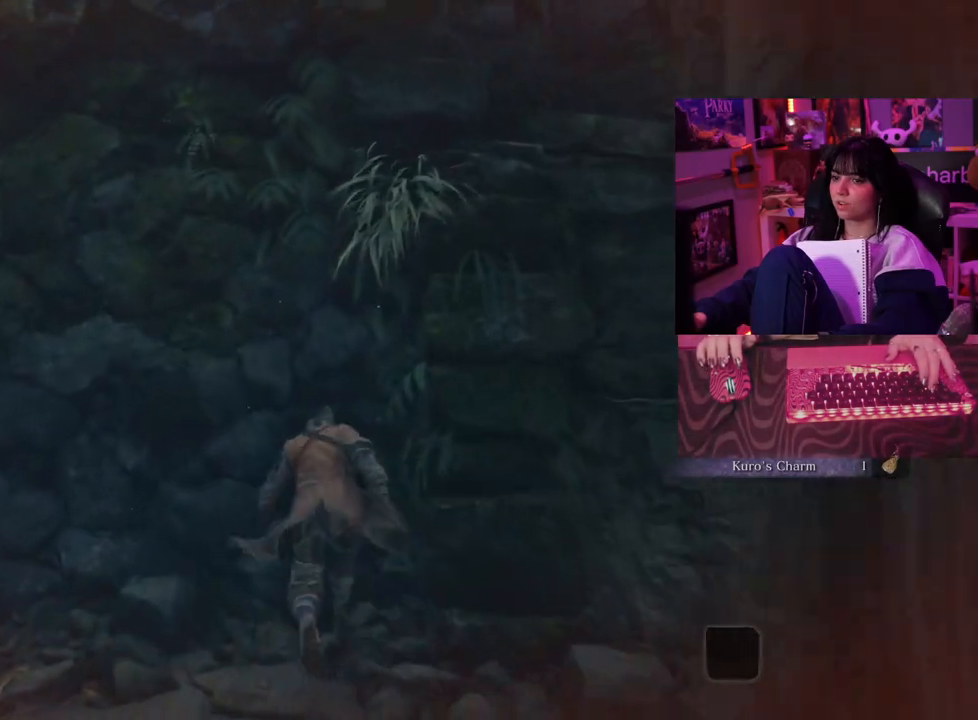
{"keys": ["w"], "mouse": [], "events": []}
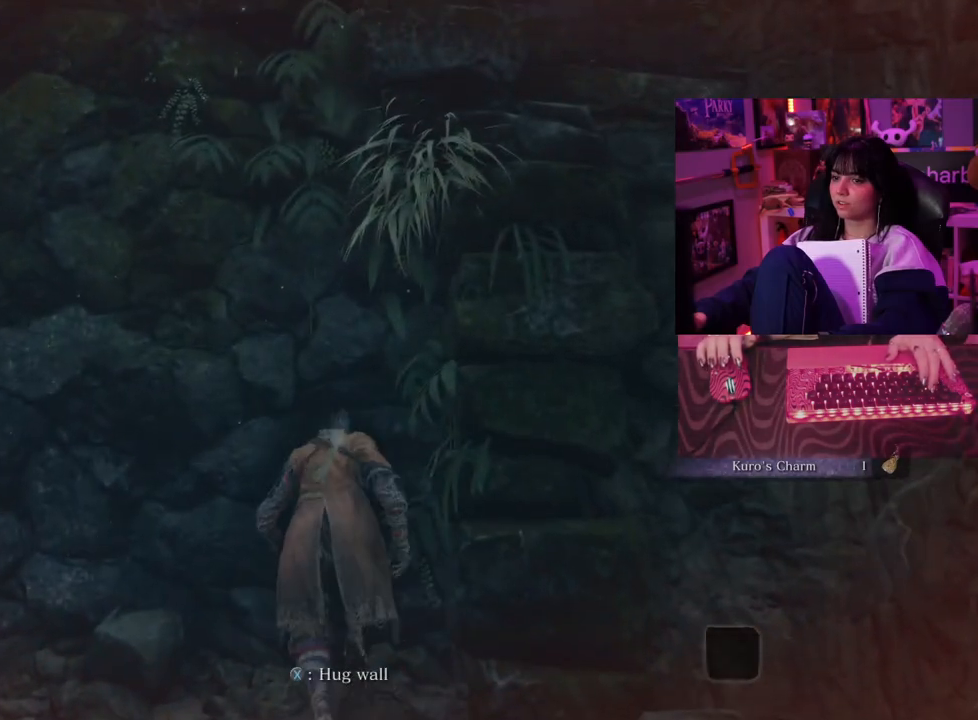
{"keys": ["w"], "mouse": [], "events": []}
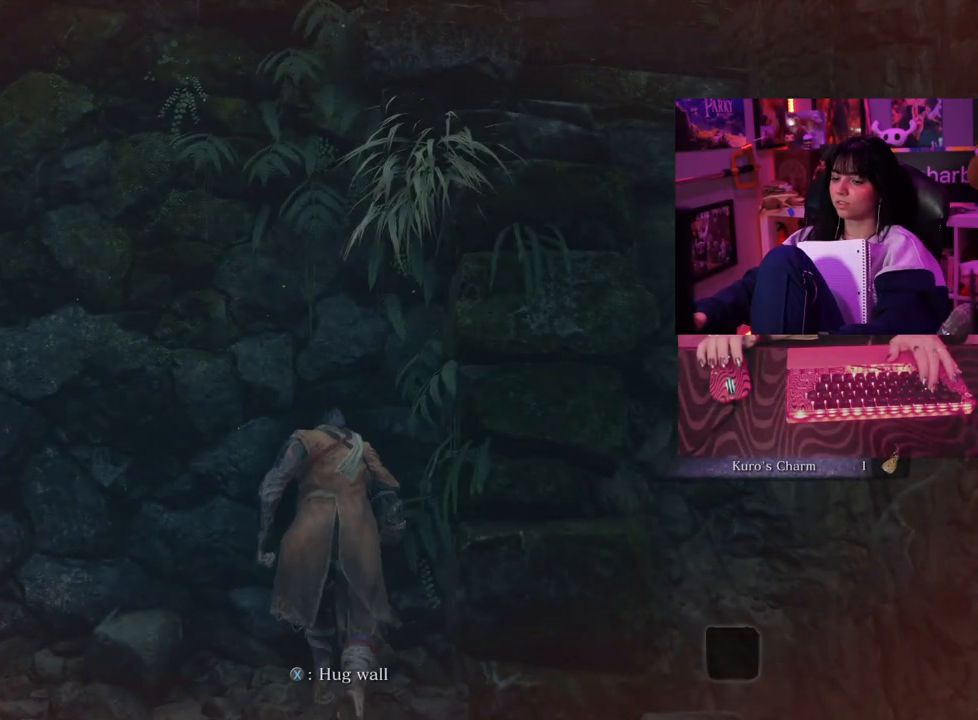
{"keys": ["w"], "mouse": [], "events": []}
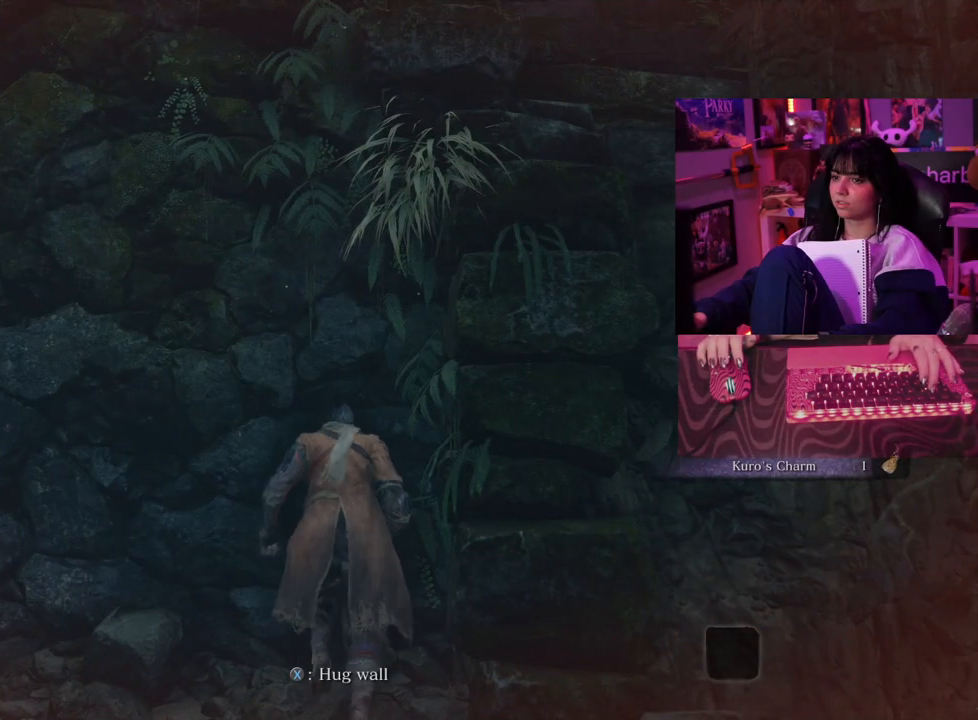
{"keys": ["w"], "mouse": [], "events": [[100, "space", "down"], [200, "space", "up"]]}
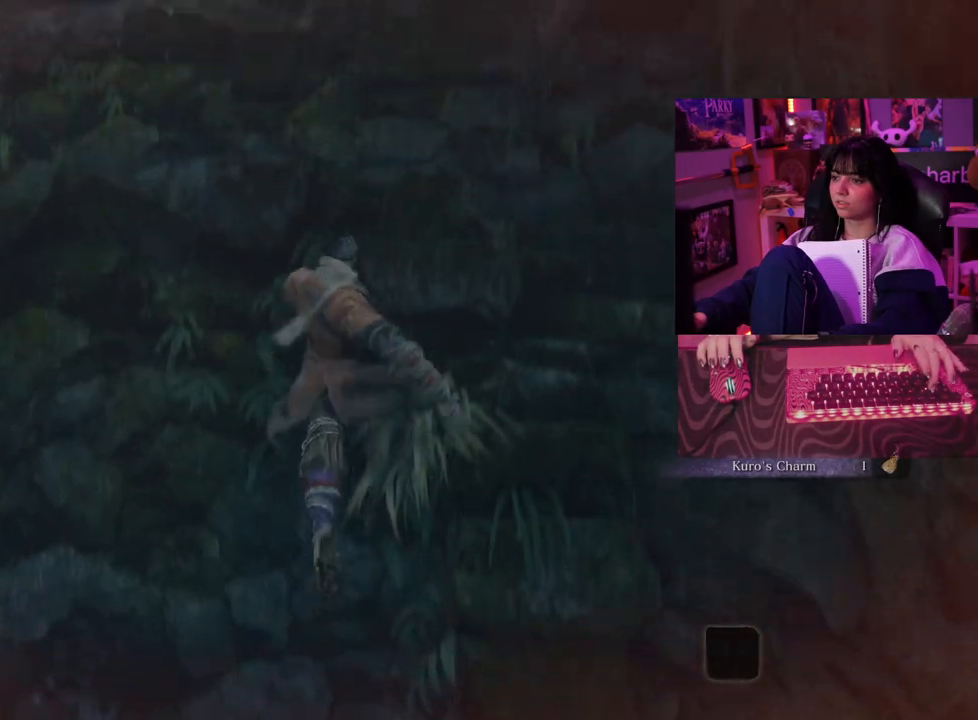
{"keys": ["w"], "mouse": [], "events": [[67, "space", "down"], [167, "space", "up"]]}
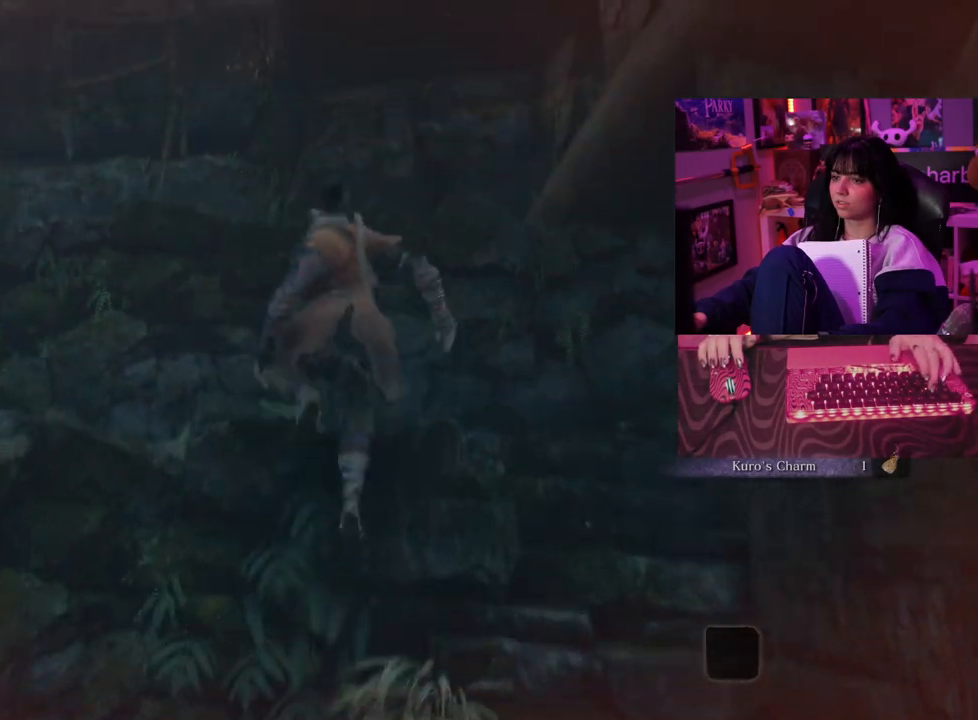
{"keys": [], "mouse": [], "events": [[183, "w", "up"]]}
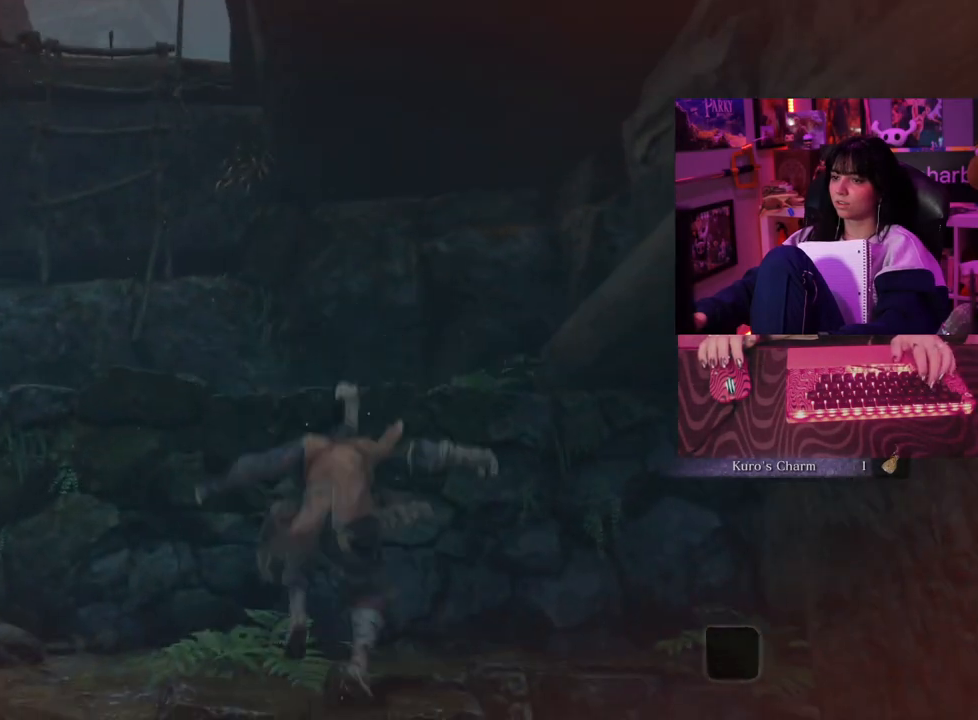
{"keys": ["a", "w"], "mouse": []}
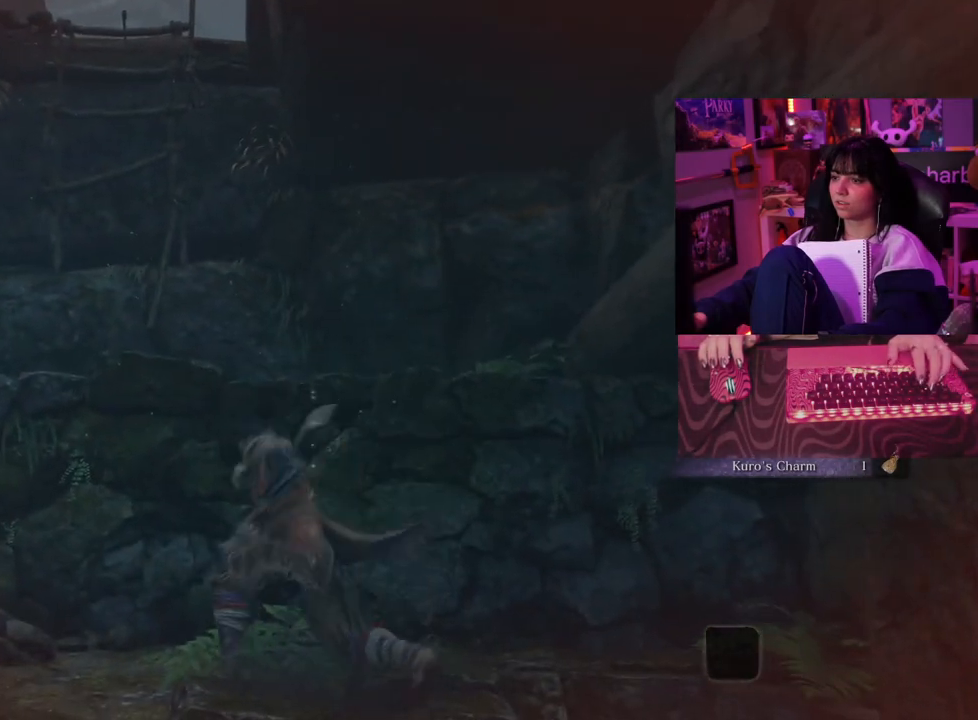
{"keys": ["a", "w"], "mouse": [], "events": []}
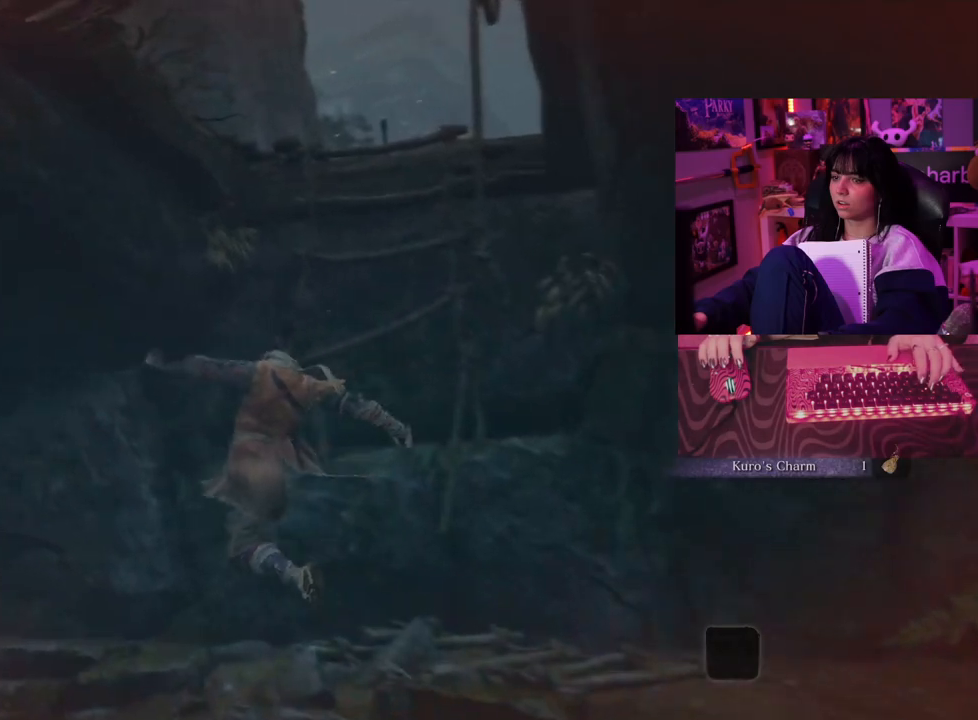
{"keys": [], "mouse": [], "events": [[33, "a", "up"], [33, "w", "up"]]}
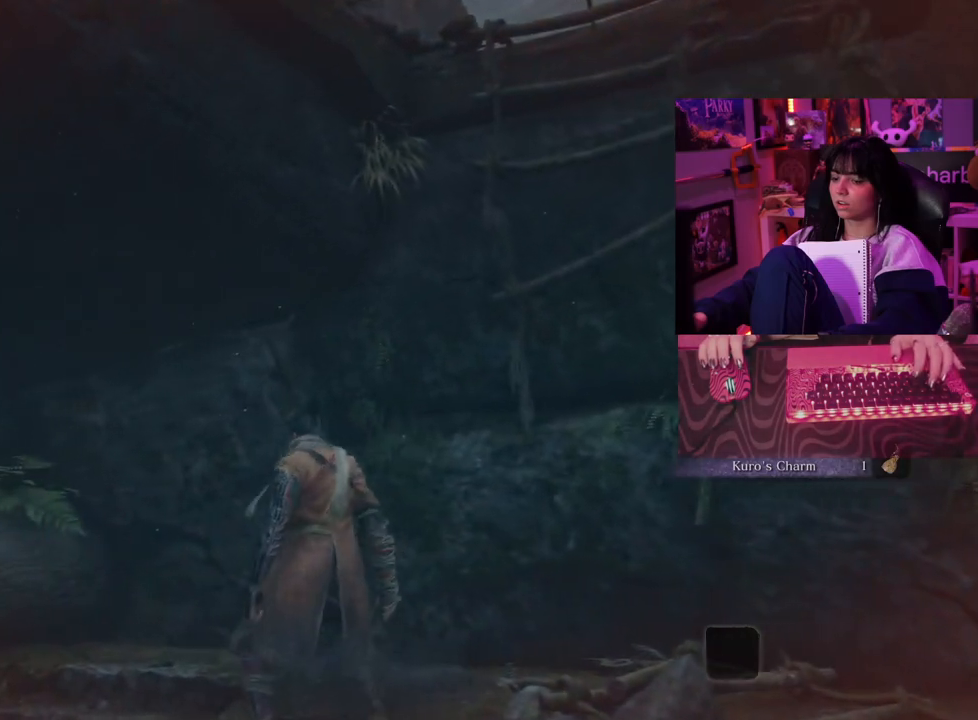
{"keys": ["d", "w"], "mouse": [], "events": [[200, "d", "down"], [200, "w", "down"], [333, "space", "down"], [433, "space", "up"]]}
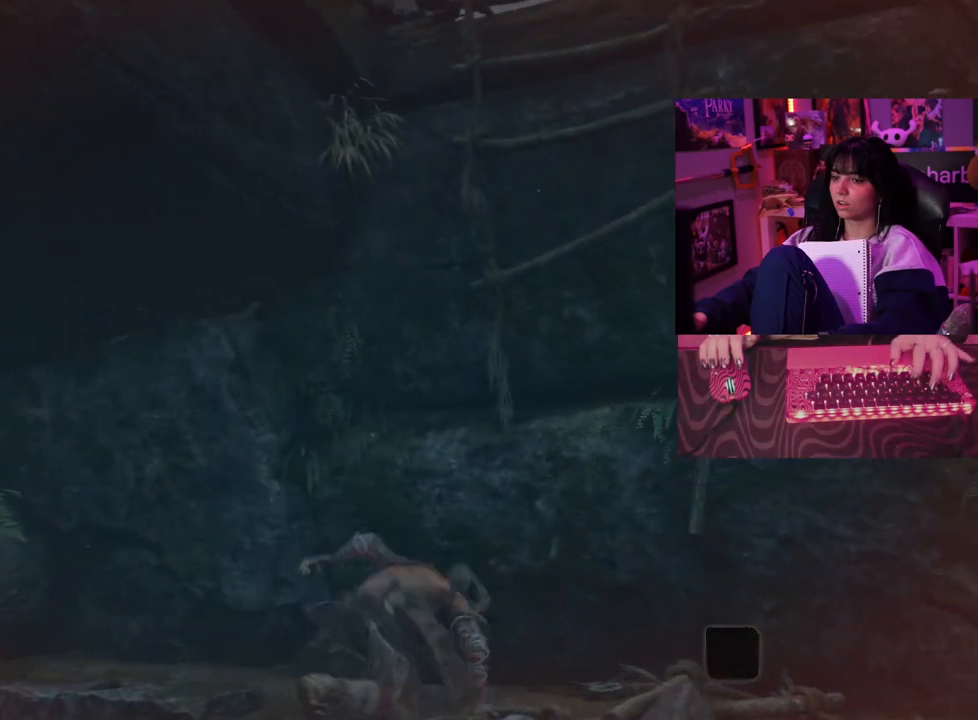
{"keys": ["w"], "mouse": [], "events": [[300, "d", "up"], [400, "space", "down"], [450, "space", "up"]]}
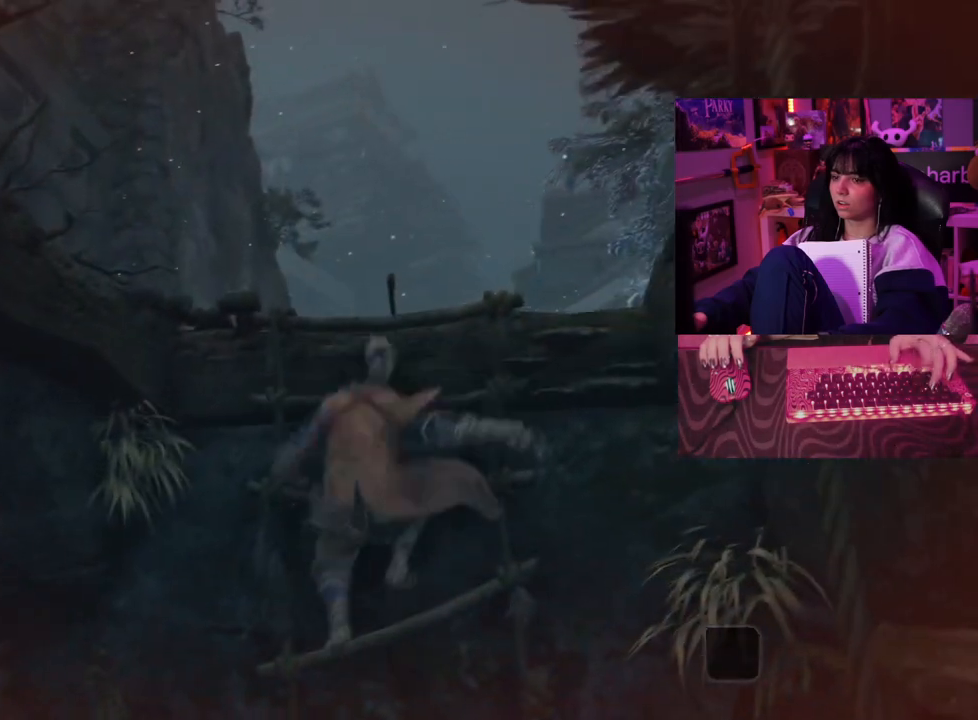
{"keys": ["w"], "mouse": [], "events": []}
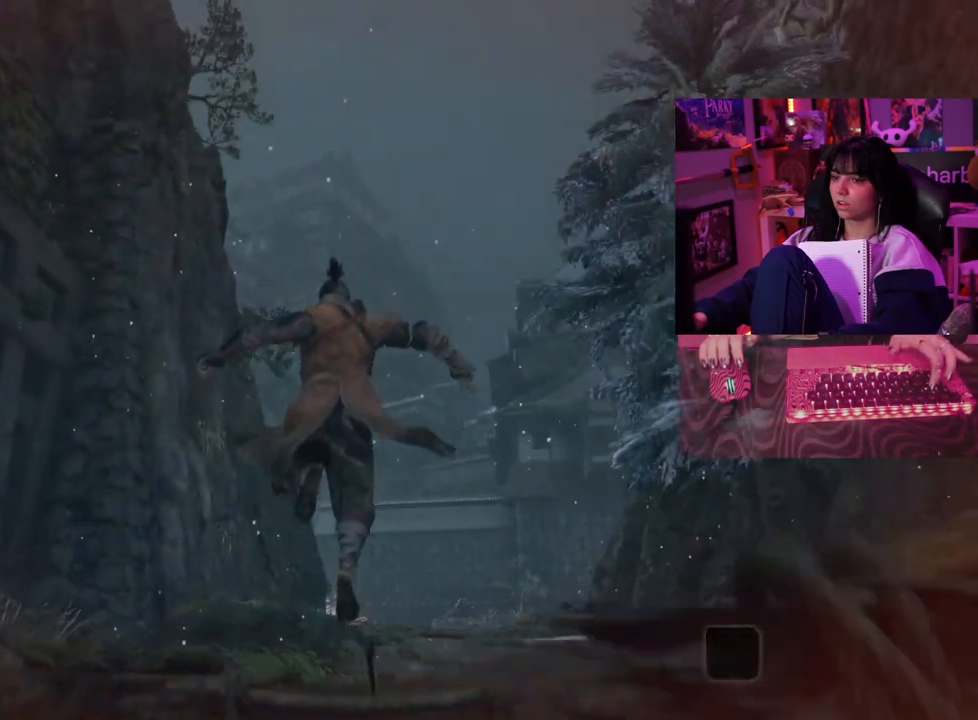
{"keys": [], "mouse": [], "events": [[50, "w", "up"]]}
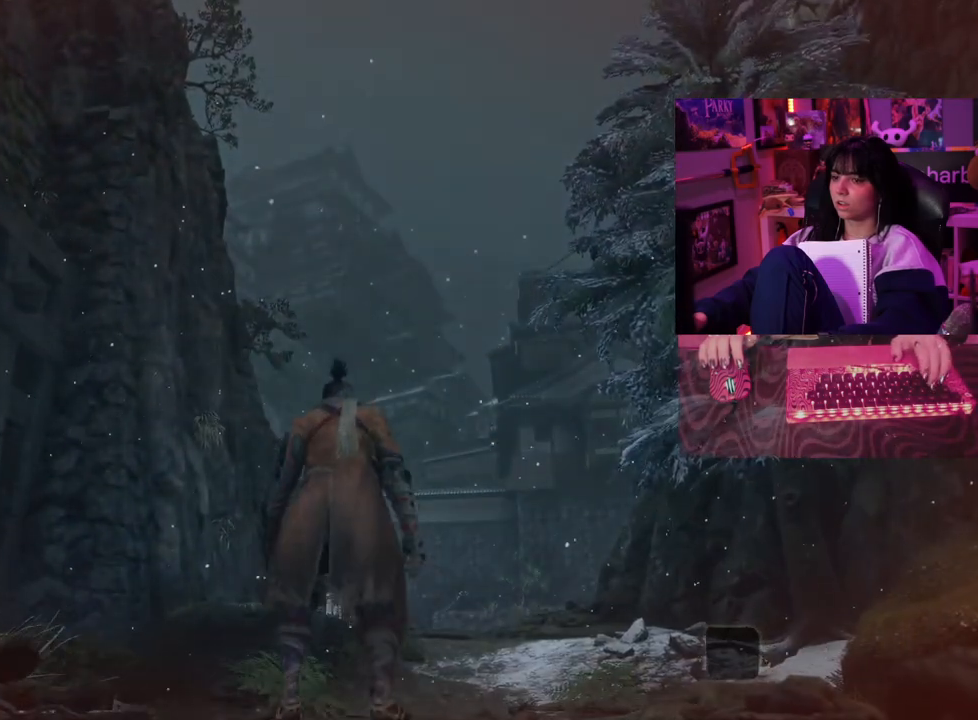
{"keys": [], "mouse": [], "events": [[217, "tab", "down"], [300, "tab", "up"]]}